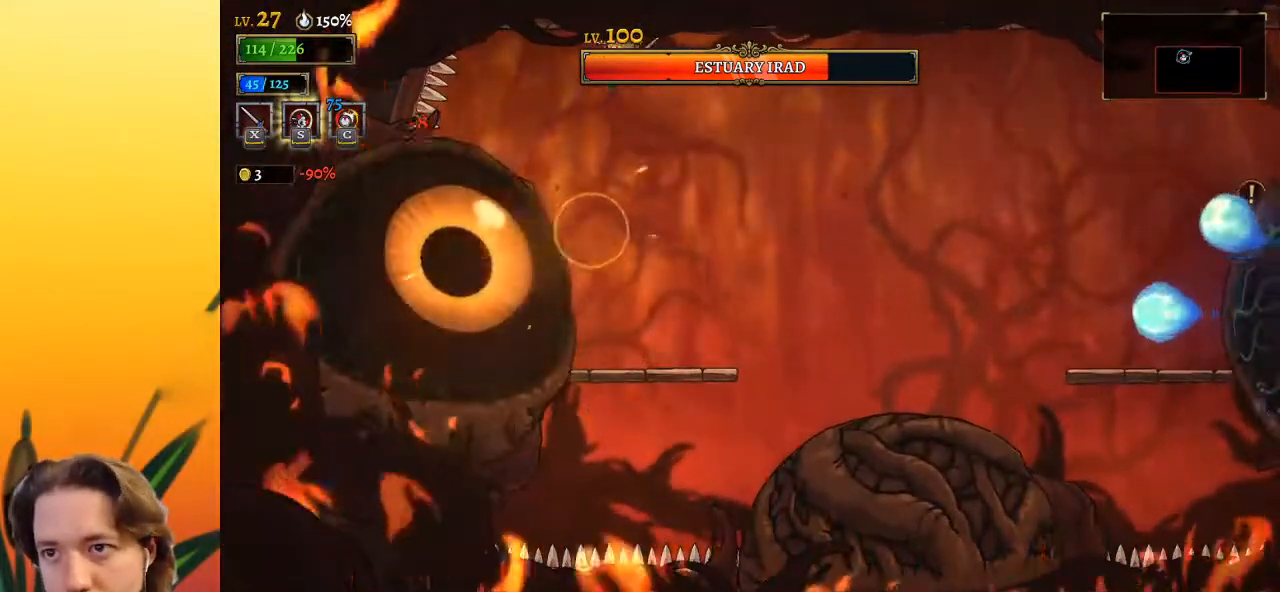
Gameplay with keyboard; each line is a JSON object with the keys held at the frame after it. "events" lists presses ("down") and releases ("up") of "a", "c", "d", "down", "left", "right", "s", "up", "x" and "z" between this image and that frame as [ms after this image, input, new state], when the widget could be followed in between. No other keys are recorded. Mouse input is not recorded.
{"keys": [], "events": [[50, "x", "up"], [367, "x", "down"], [467, "x", "up"]]}
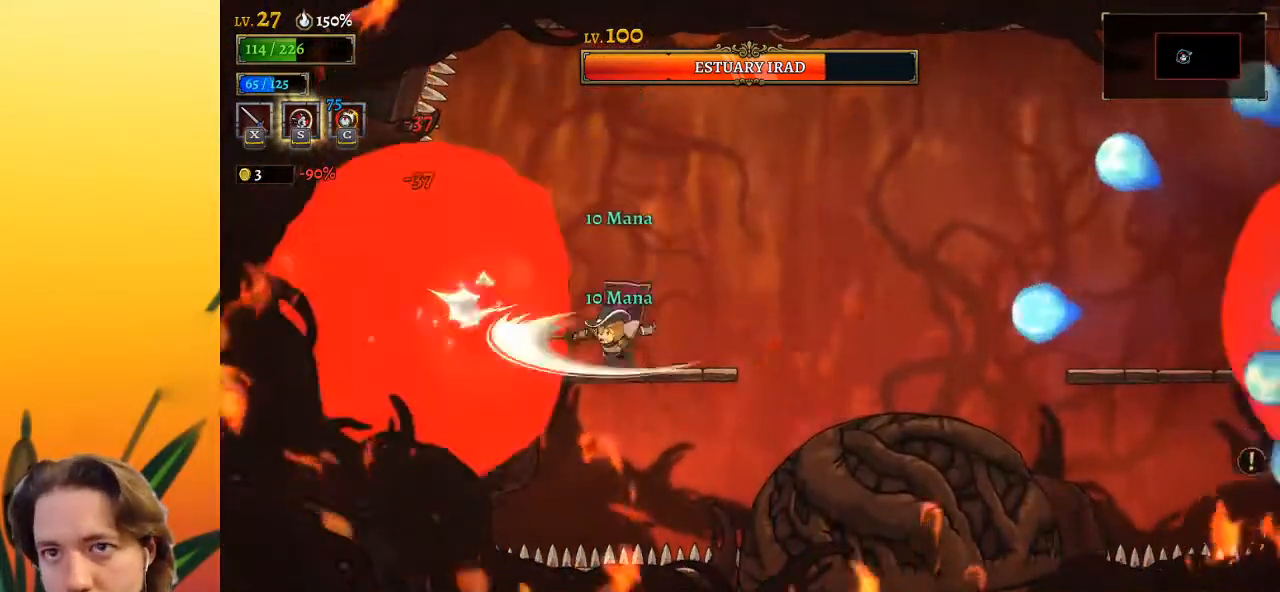
{"keys": [], "events": [[200, "x", "down"], [300, "x", "up"]]}
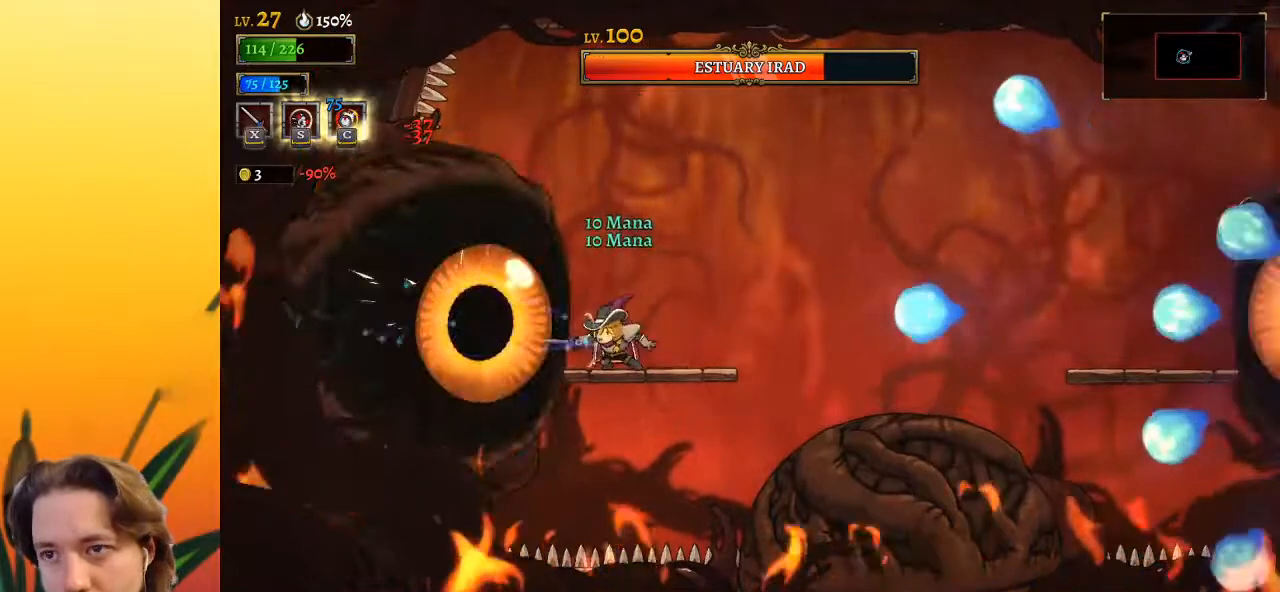
{"keys": ["x"], "events": [[83, "x", "down"], [217, "x", "up"], [500, "x", "down"]]}
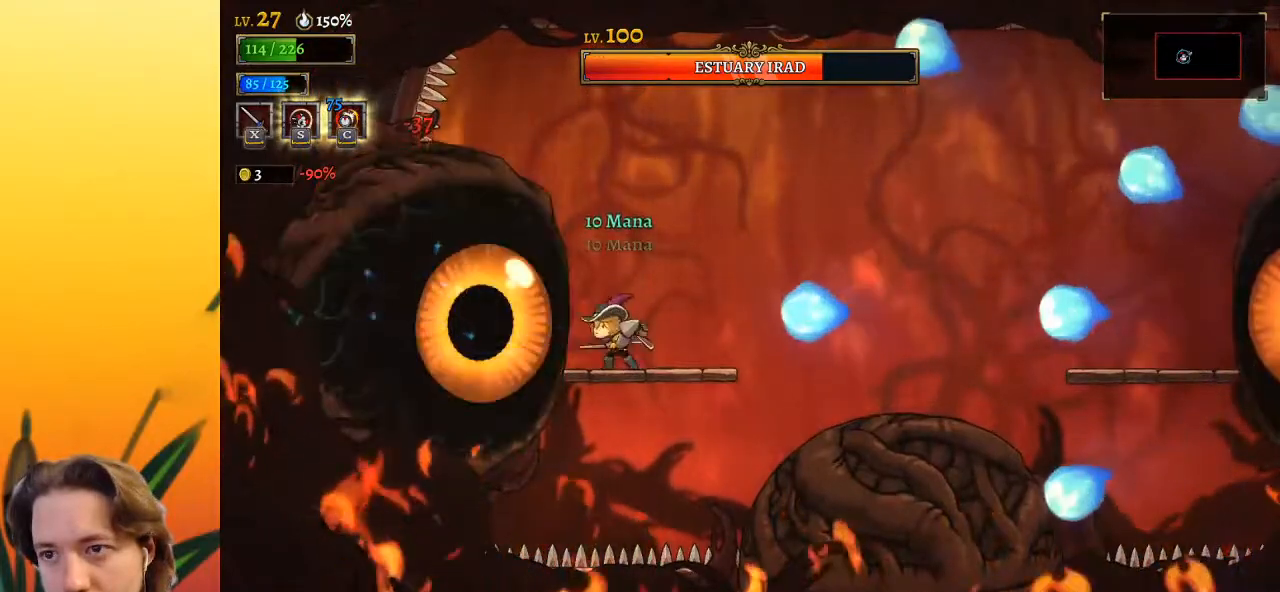
{"keys": ["d", "right"], "events": [[100, "x", "up"], [183, "z", "down"], [233, "right", "down"], [383, "z", "up"], [467, "d", "down"]]}
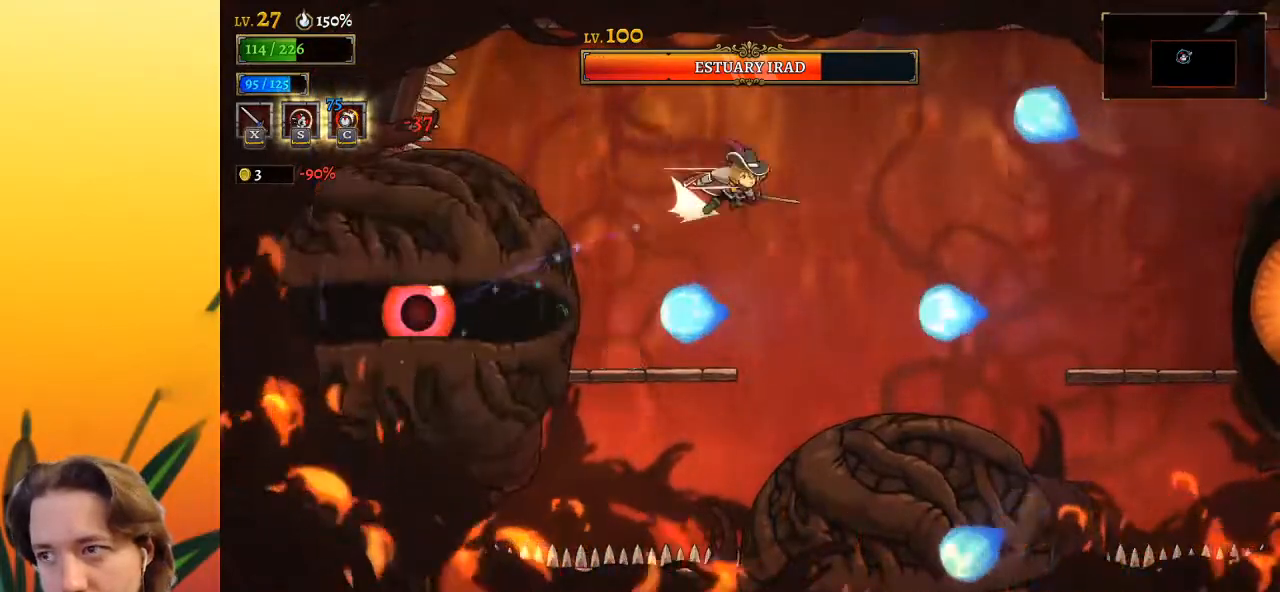
{"keys": ["right"], "events": [[433, "d", "up"]]}
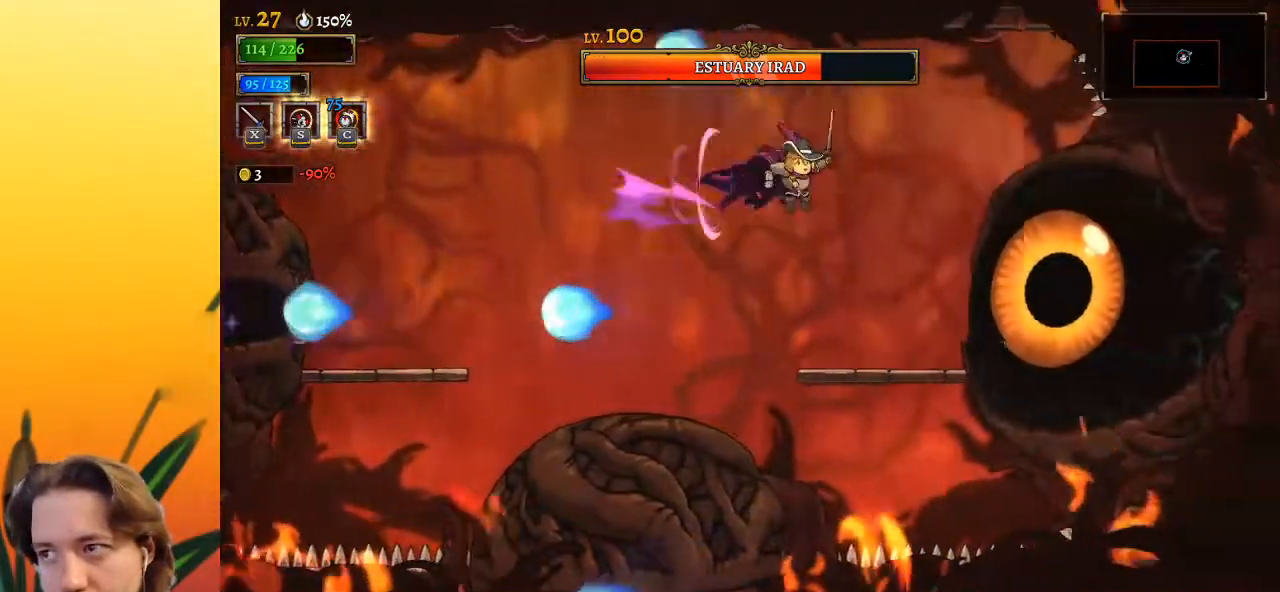
{"keys": [], "events": [[33, "x", "down"], [167, "x", "up"], [217, "c", "down"], [217, "right", "up"], [317, "c", "up"]]}
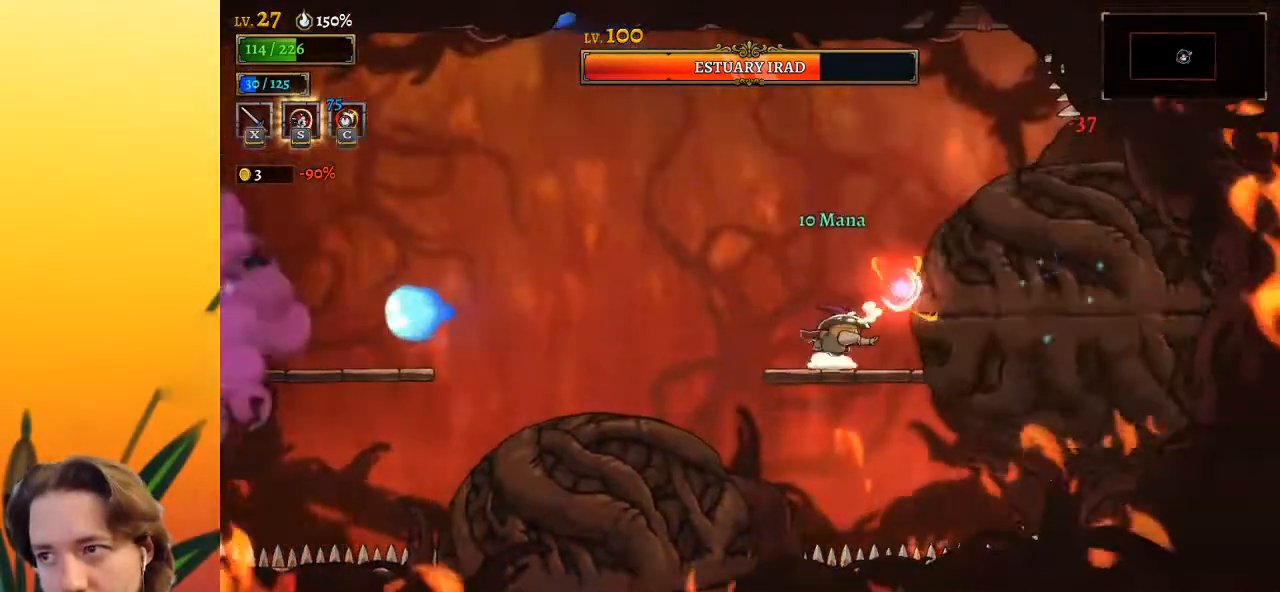
{"keys": [], "events": [[183, "x", "down"], [283, "x", "up"]]}
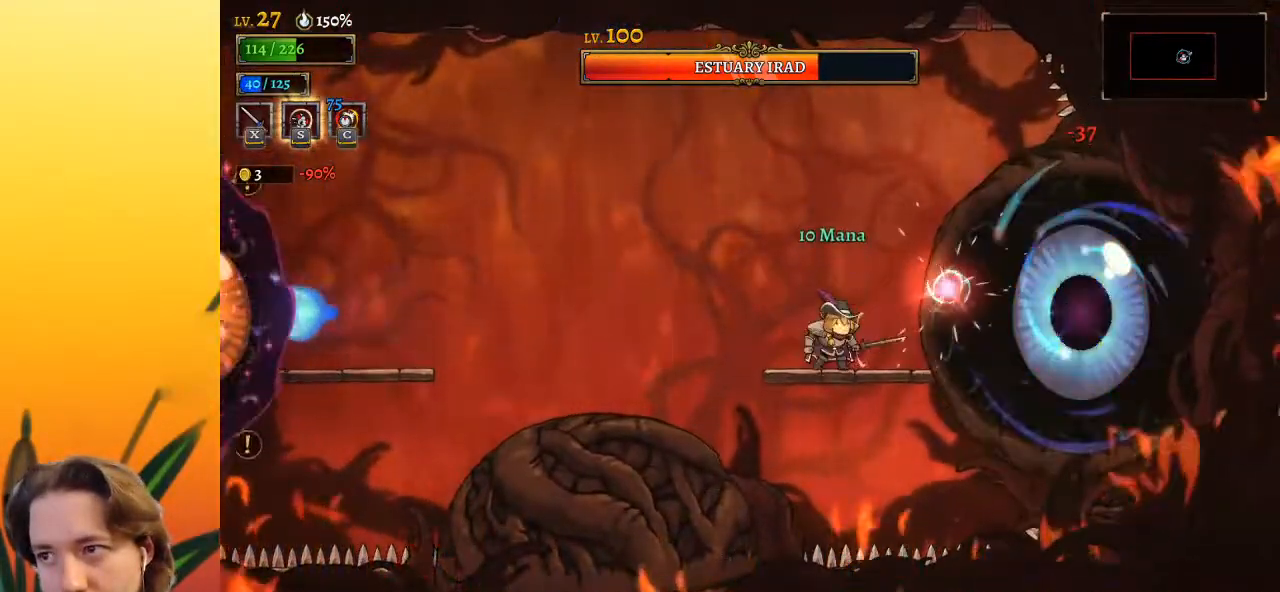
{"keys": [], "events": [[17, "x", "down"], [167, "x", "up"], [450, "x", "down"], [483, "x", "up"]]}
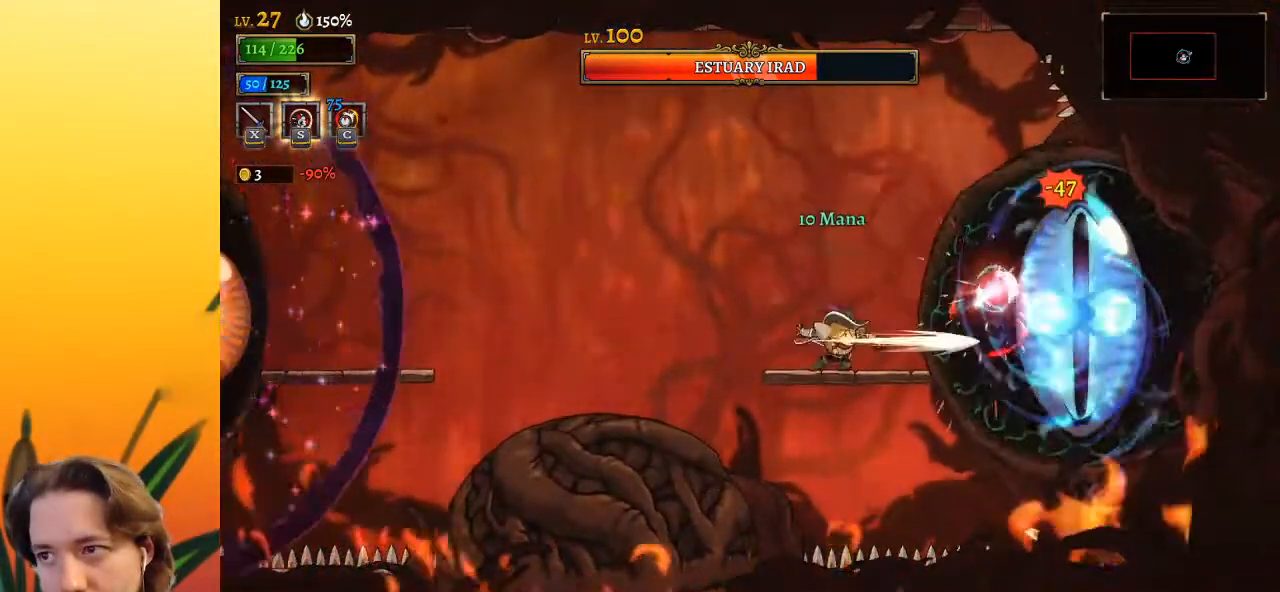
{"keys": ["a", "left"], "events": [[83, "left", "down"], [83, "z", "down"], [267, "z", "up"], [417, "a", "down"]]}
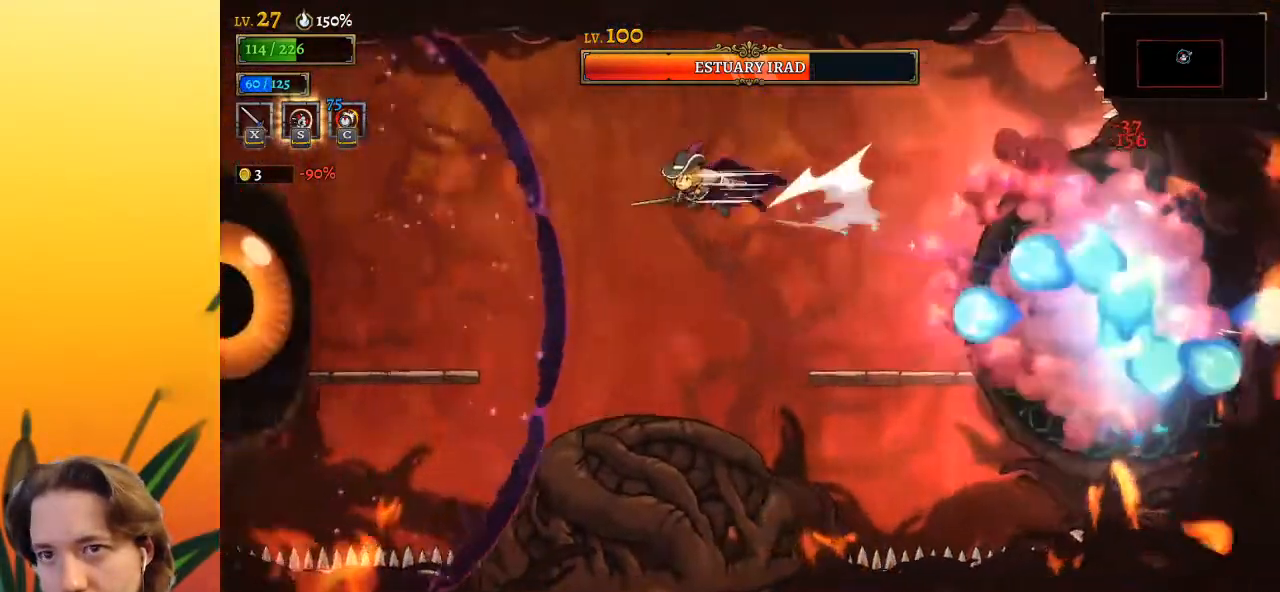
{"keys": [], "events": [[283, "x", "down"], [383, "a", "up"], [433, "x", "up"], [467, "left", "up"]]}
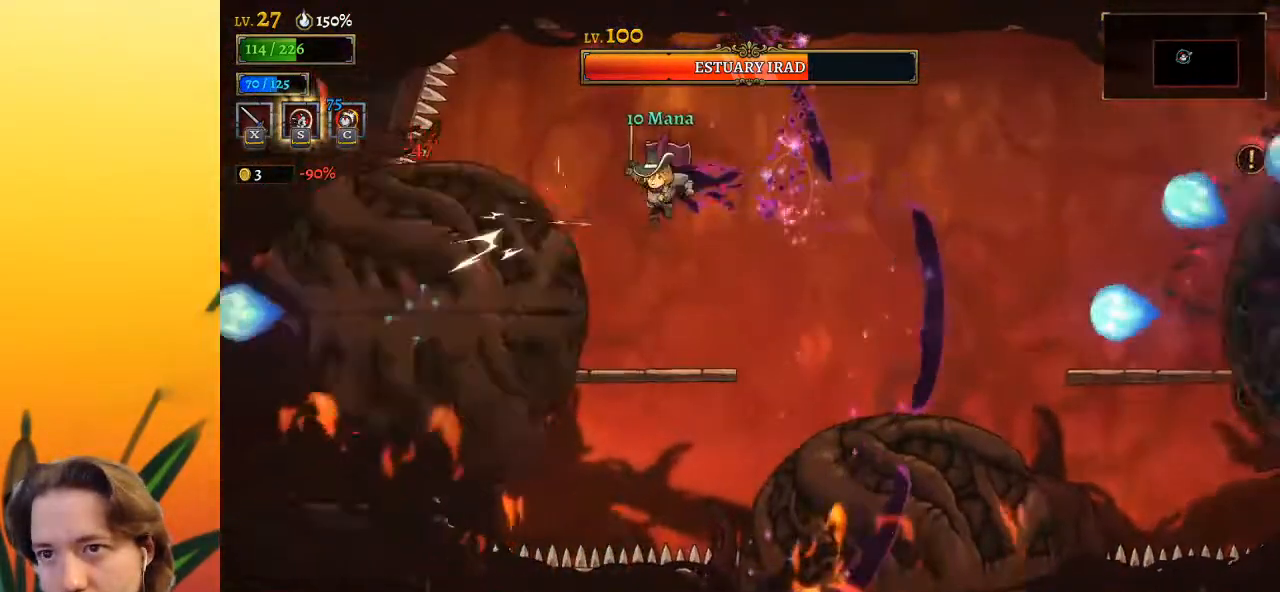
{"keys": [], "events": [[200, "x", "down"], [300, "x", "up"]]}
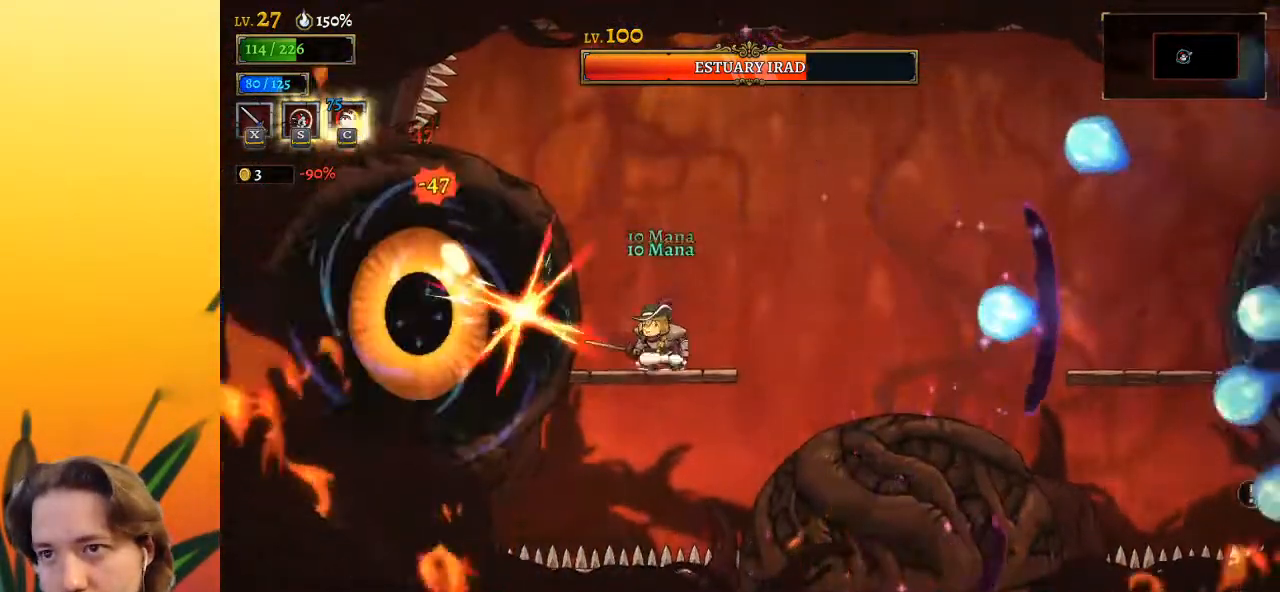
{"keys": ["x"], "events": [[83, "x", "down"], [167, "x", "up"], [450, "x", "down"]]}
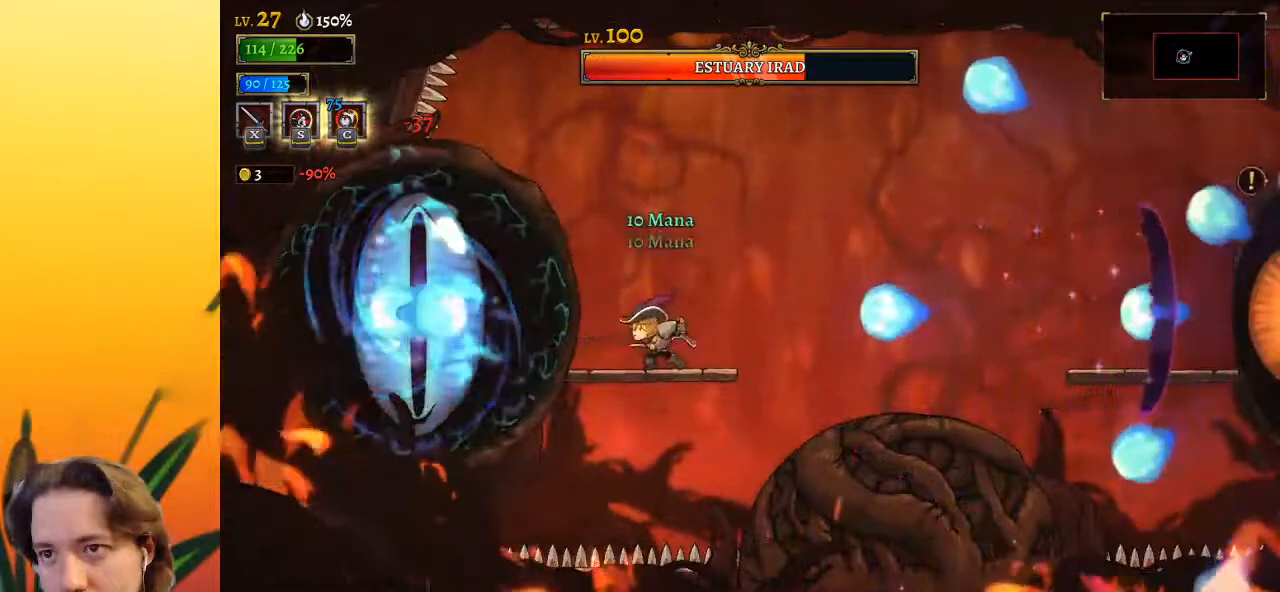
{"keys": ["right"], "events": [[100, "x", "up"], [150, "z", "down"], [183, "right", "down"], [383, "z", "up"]]}
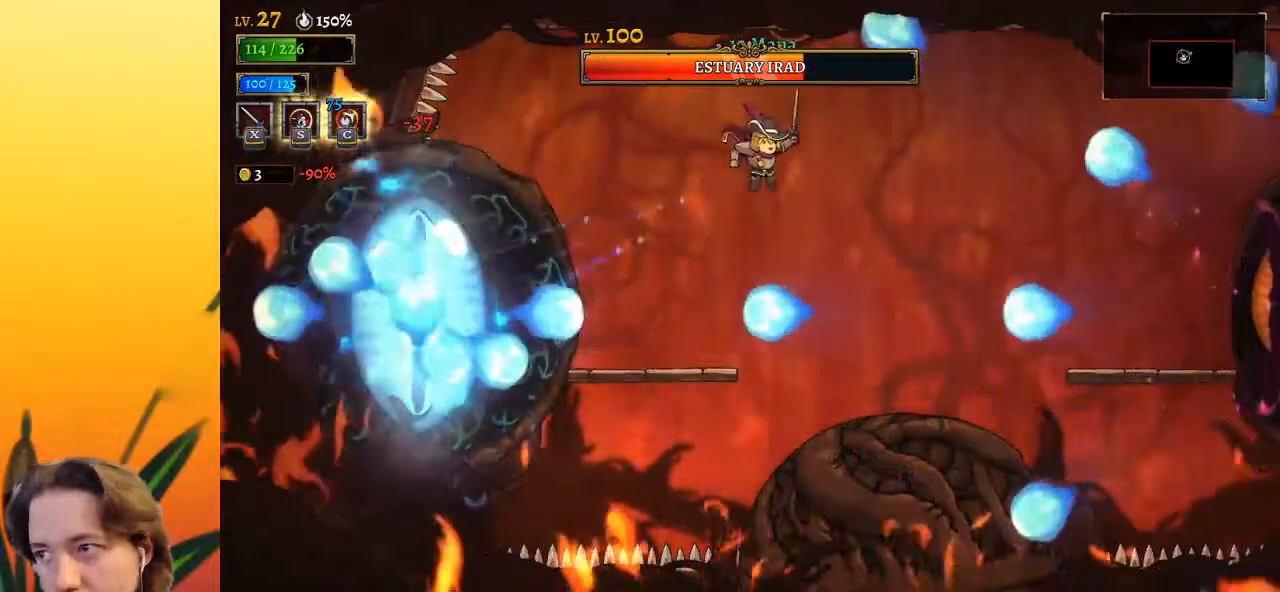
{"keys": ["d", "right", "x"], "events": [[200, "d", "down"], [350, "x", "down"]]}
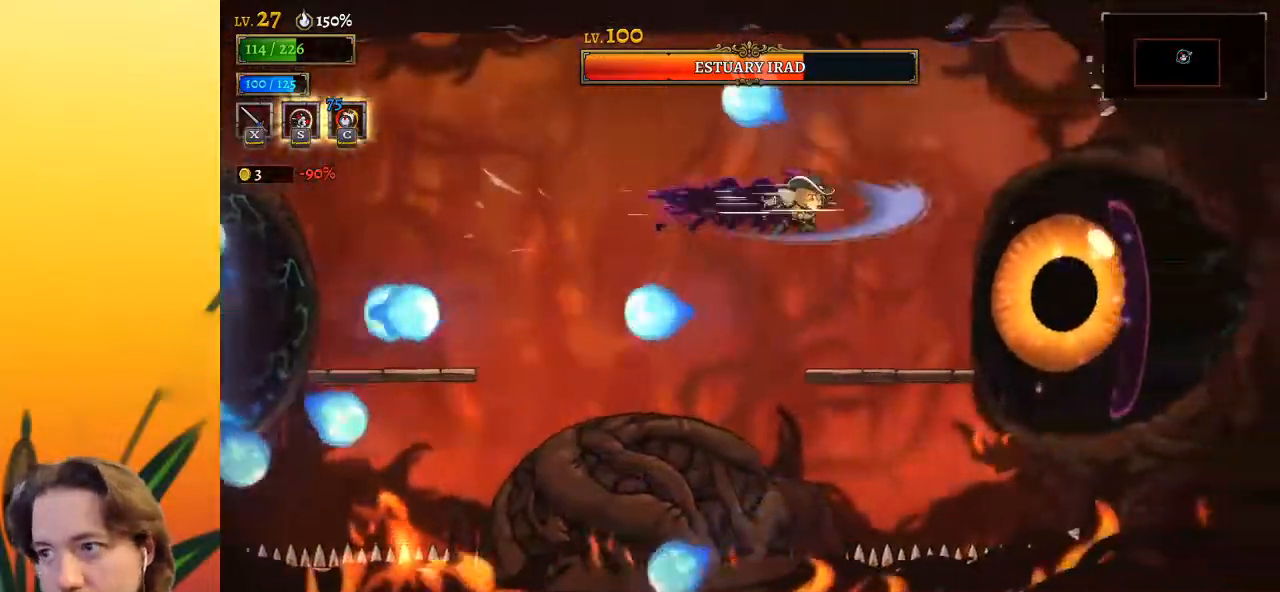
{"keys": [], "events": [[83, "d", "up"], [133, "x", "up"], [167, "right", "up"], [367, "x", "down"], [450, "x", "up"]]}
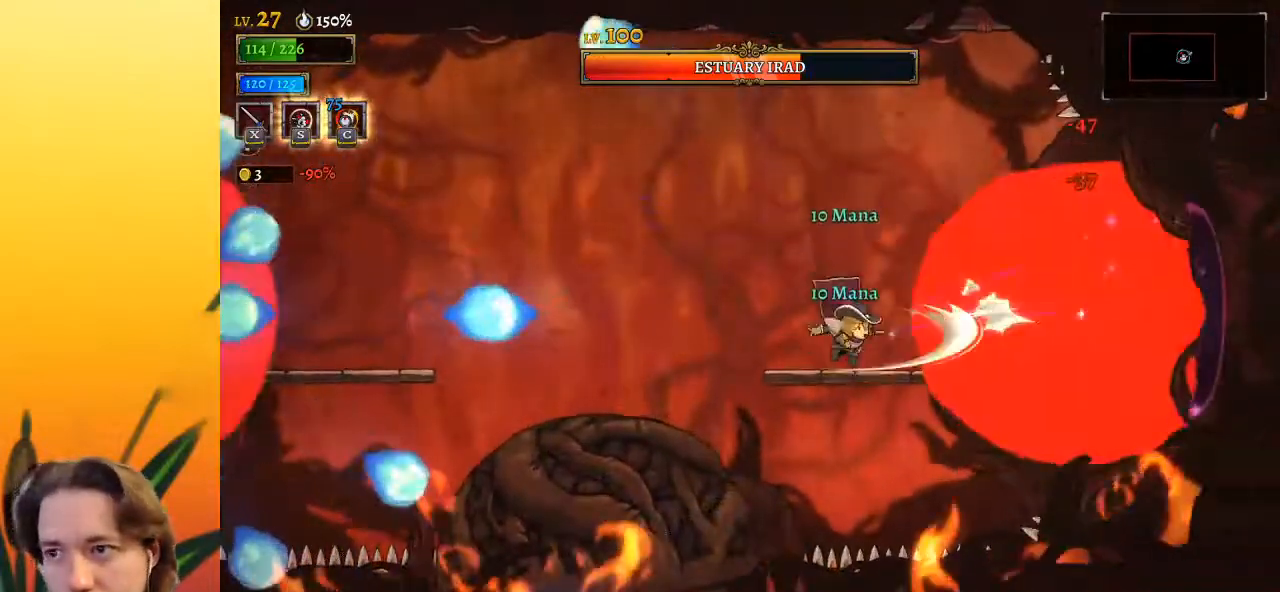
{"keys": [], "events": [[233, "x", "down"], [333, "x", "up"]]}
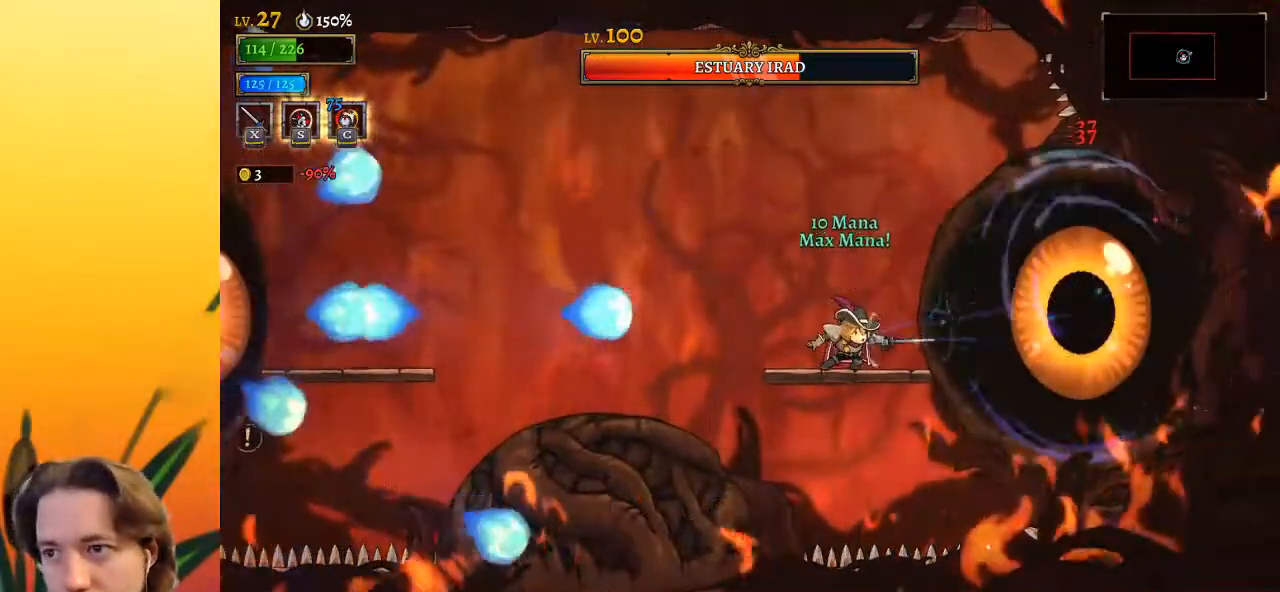
{"keys": ["left"], "events": [[167, "x", "down"], [167, "z", "down"], [250, "left", "down"], [350, "x", "up"], [350, "z", "up"]]}
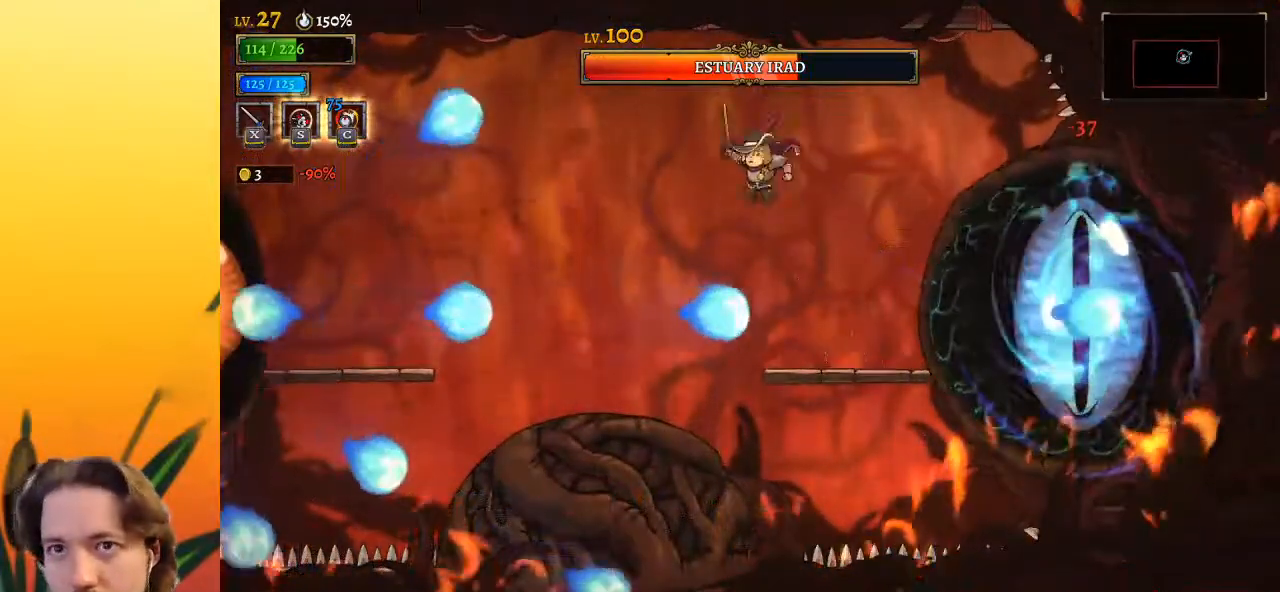
{"keys": ["a", "left"], "events": [[133, "a", "down"]]}
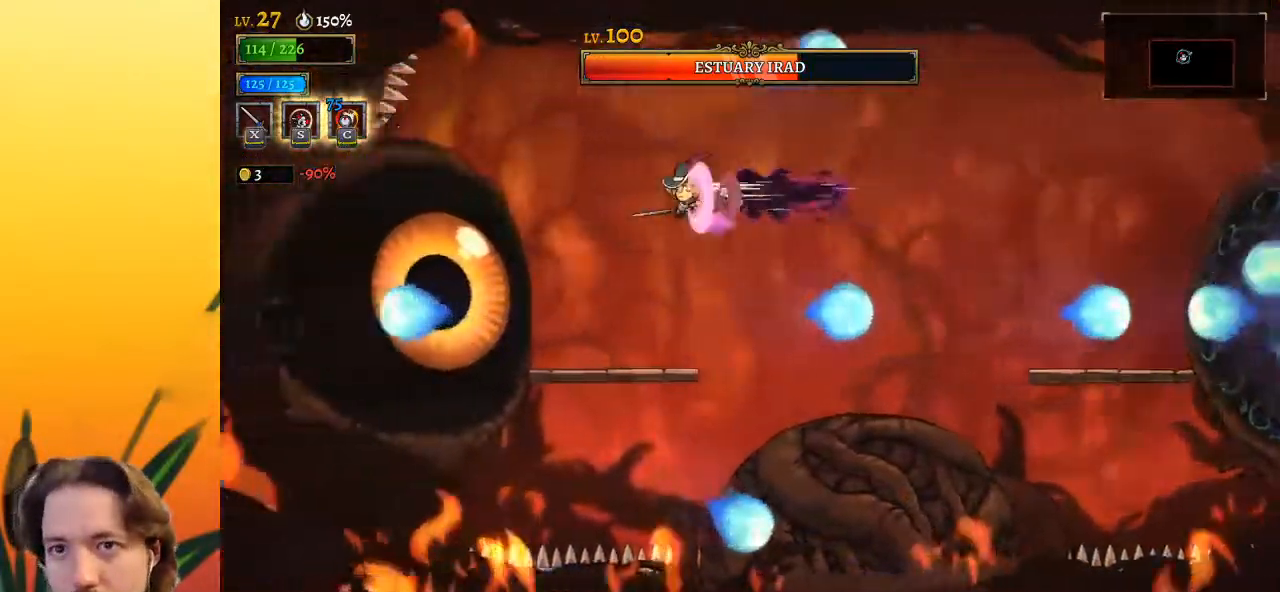
{"keys": [], "events": [[50, "a", "up"], [100, "x", "down"], [233, "left", "up"], [233, "x", "up"], [283, "c", "down"], [383, "c", "up"]]}
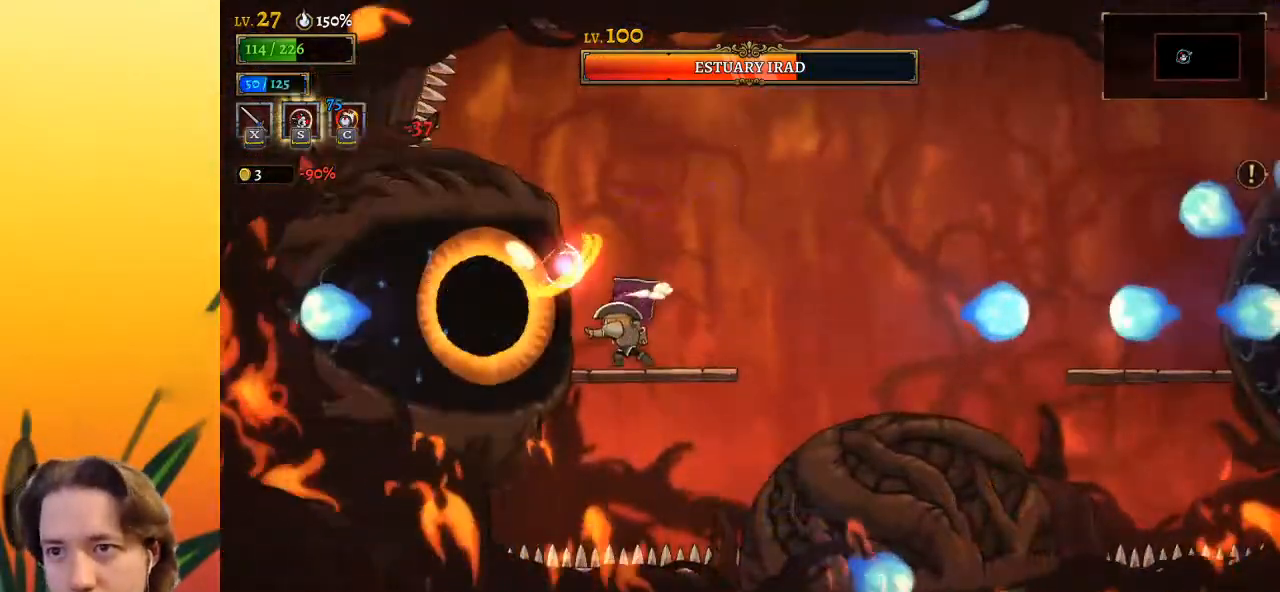
{"keys": [], "events": [[117, "x", "down"], [250, "x", "up"]]}
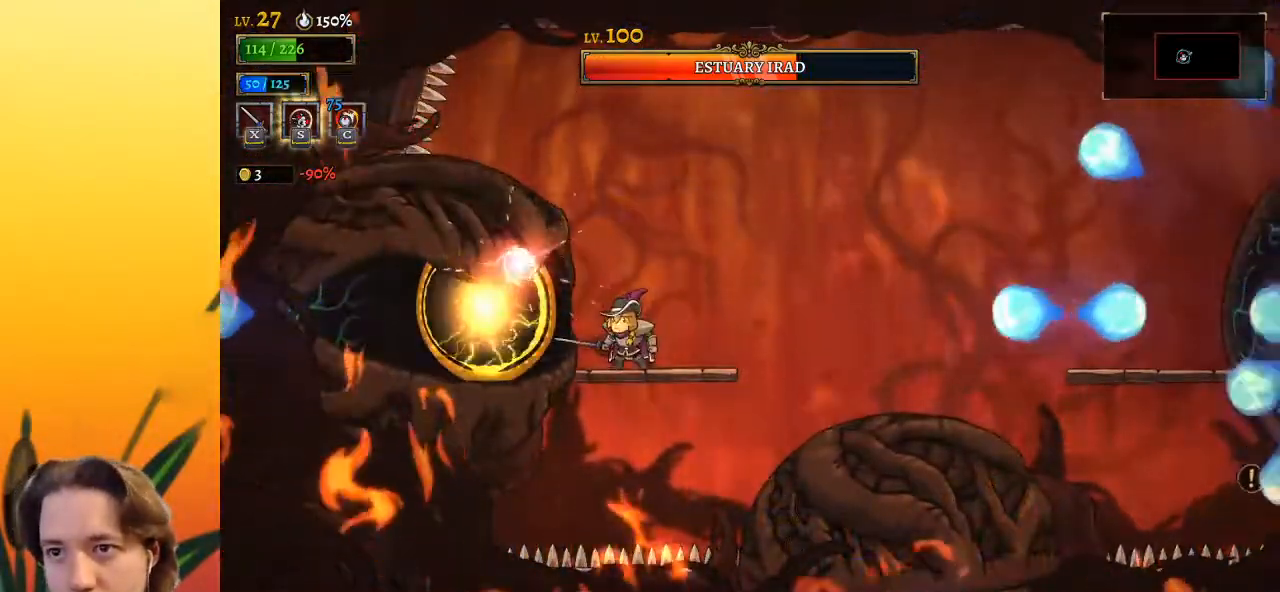
{"keys": ["x", "z"], "events": [[33, "x", "down"], [183, "x", "up"], [467, "x", "down"], [467, "z", "down"]]}
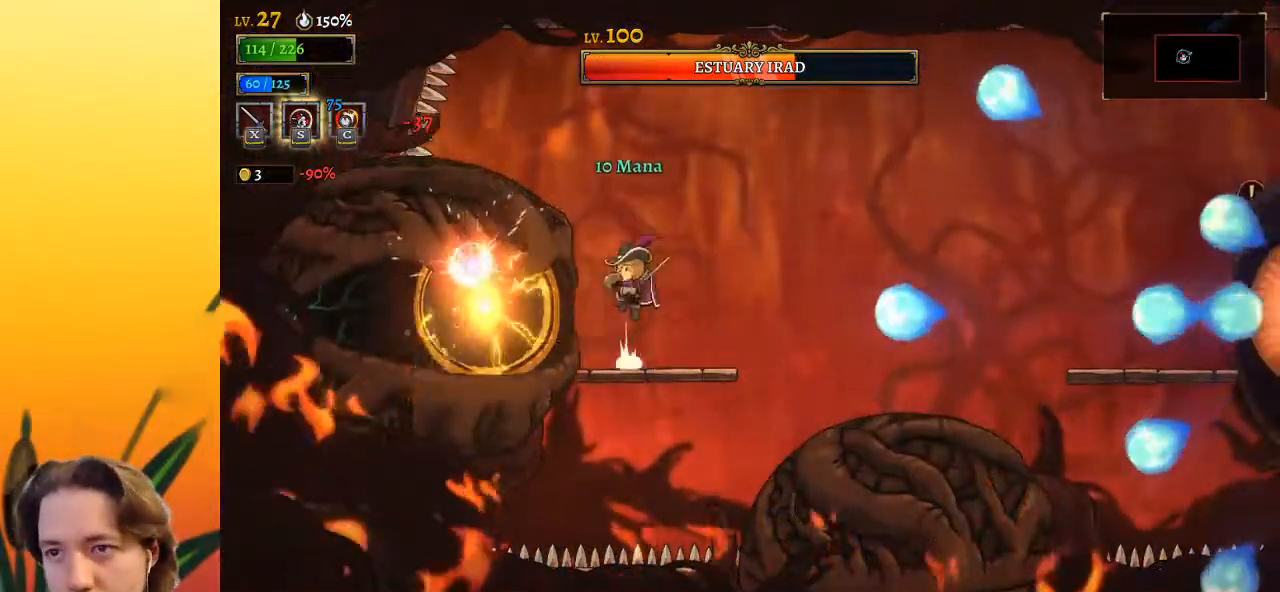
{"keys": ["right"], "events": [[50, "right", "down"], [150, "x", "up"], [283, "z", "up"]]}
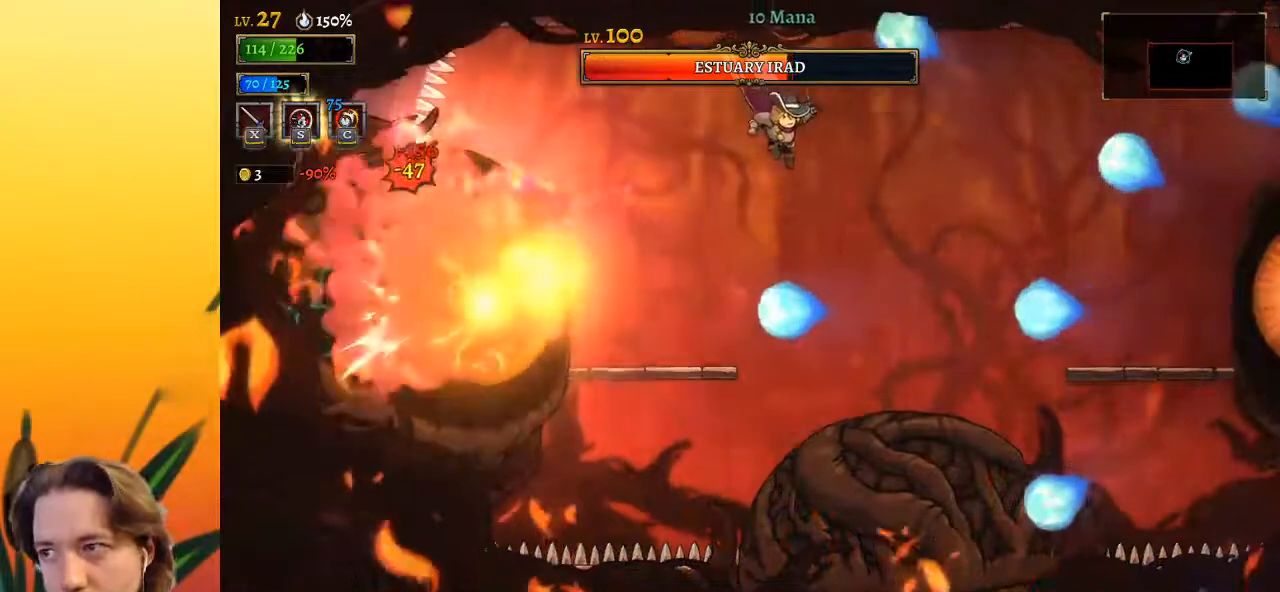
{"keys": ["right"], "events": [[117, "d", "down"], [350, "d", "up"]]}
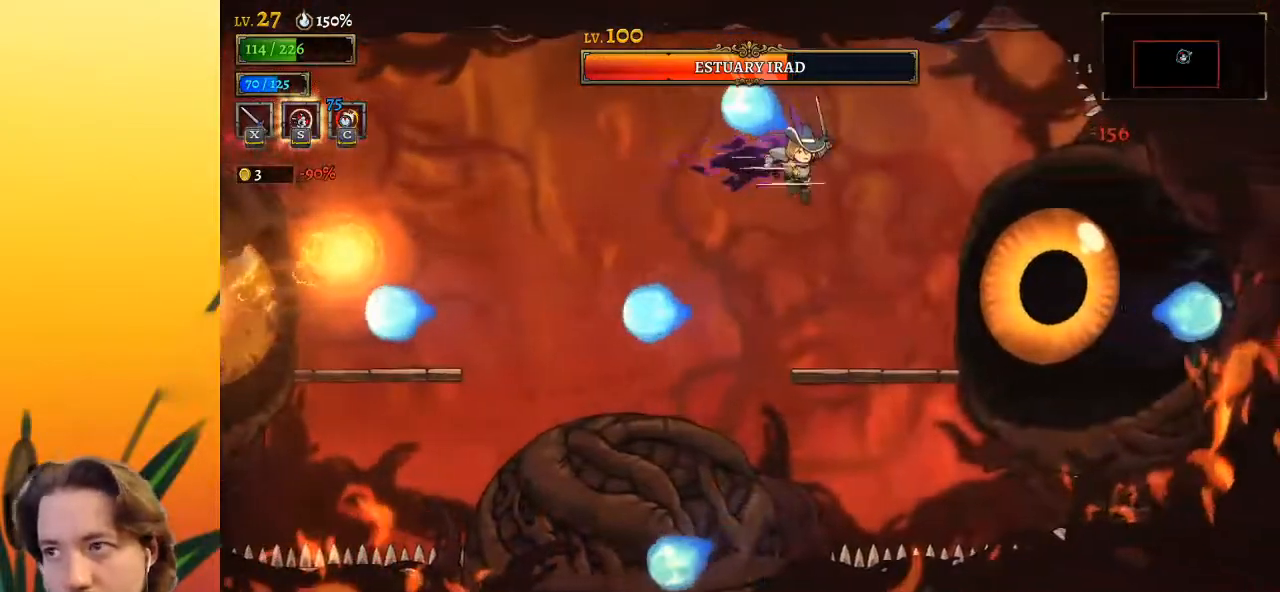
{"keys": [], "events": [[83, "x", "down"], [183, "x", "up"], [217, "right", "up"], [417, "x", "down"], [500, "x", "up"]]}
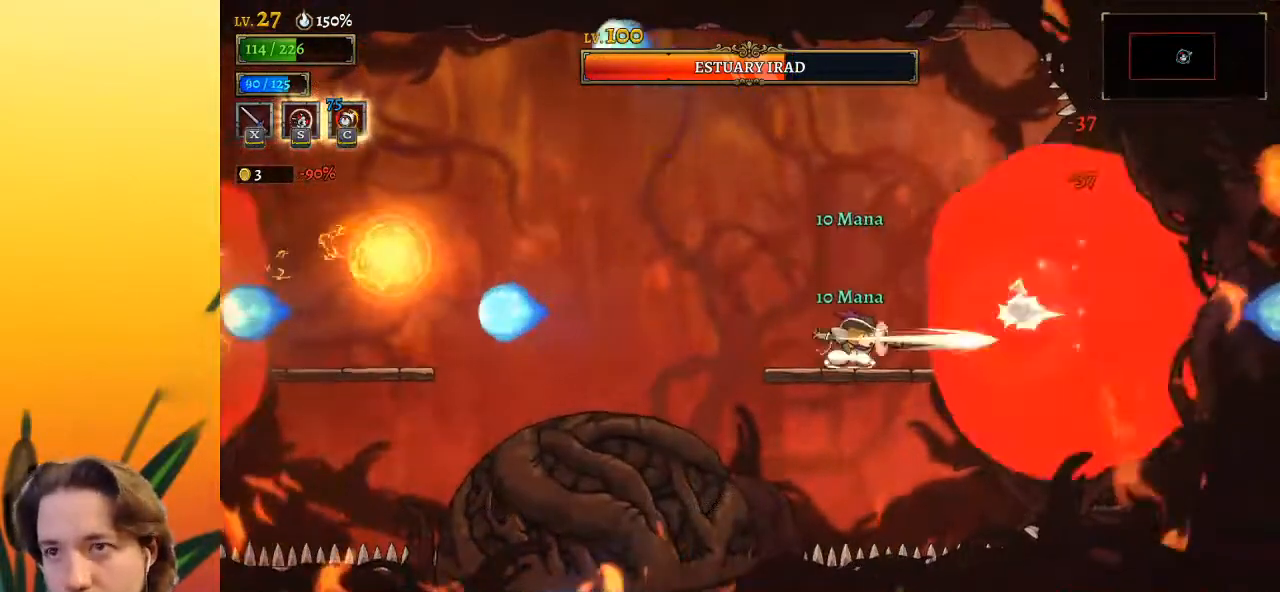
{"keys": [], "events": [[50, "c", "down"], [150, "c", "up"]]}
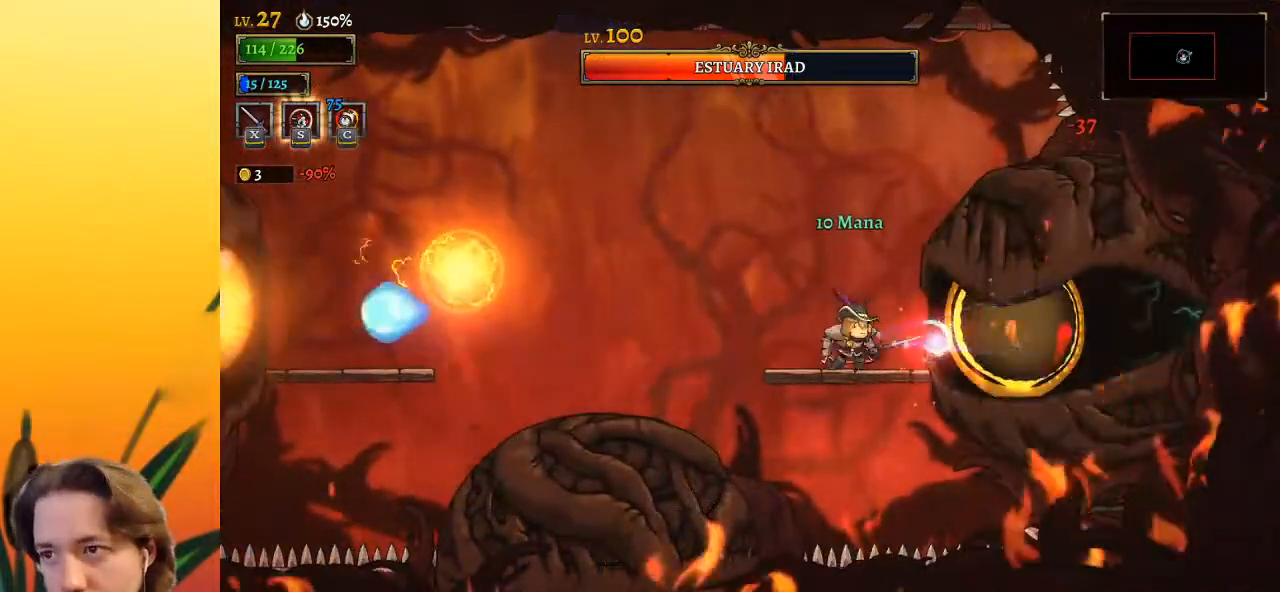
{"keys": ["left", "z"], "events": [[17, "x", "down"], [117, "x", "up"], [350, "left", "down"], [350, "z", "down"]]}
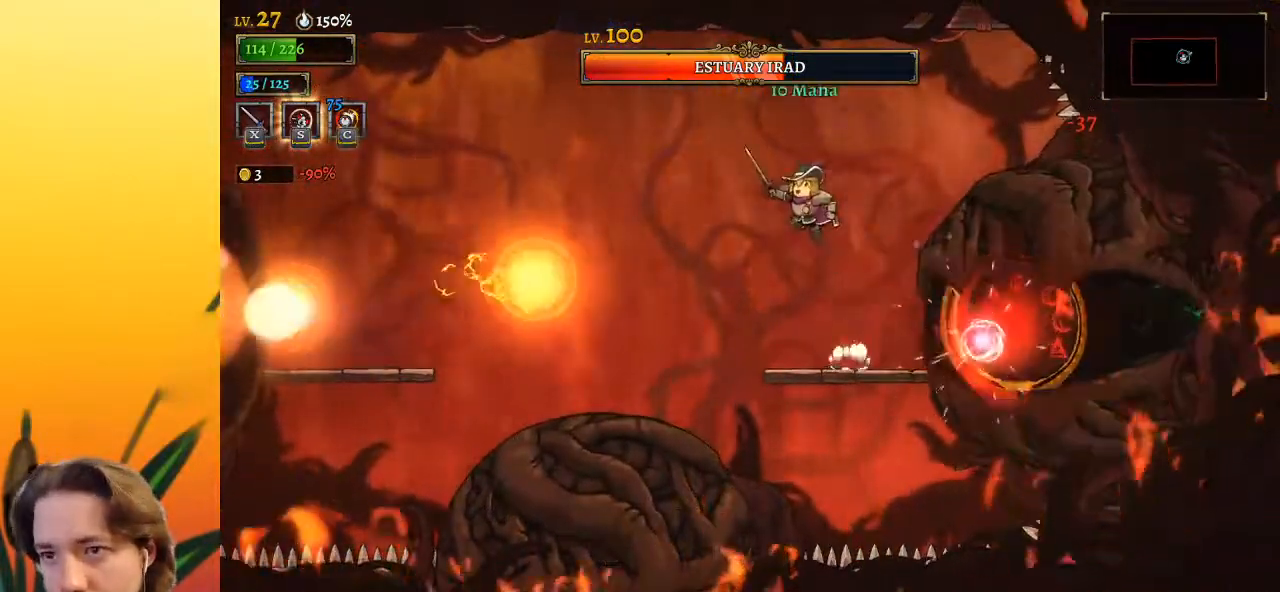
{"keys": ["left"], "events": [[83, "z", "up"], [317, "down", "down"], [500, "down", "up"]]}
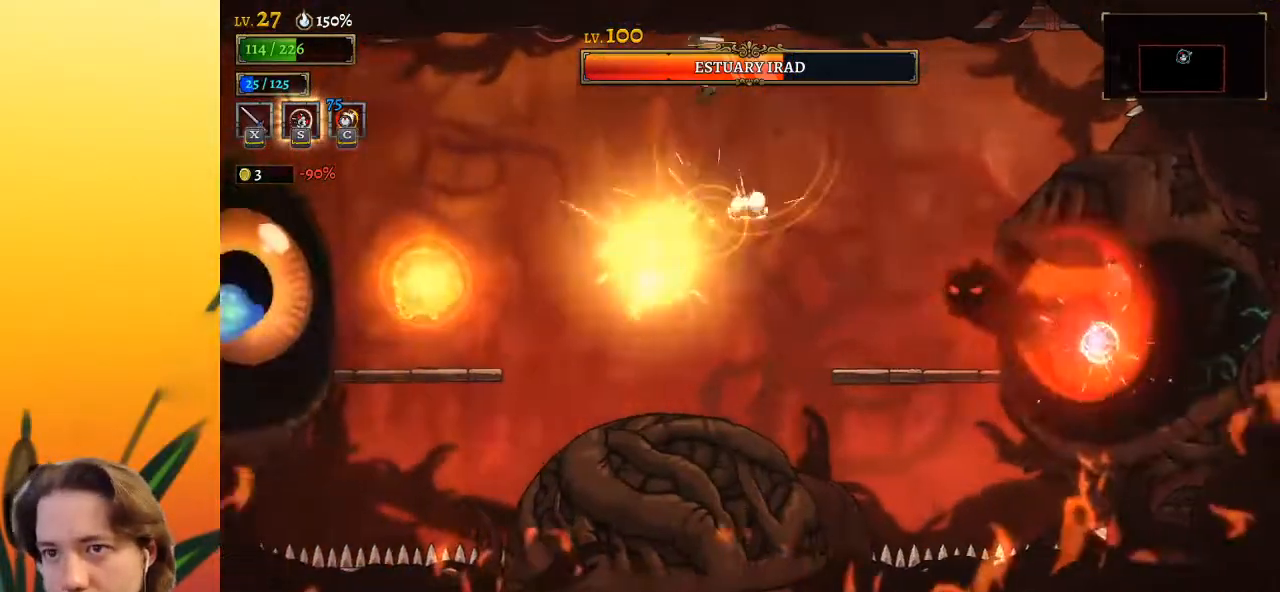
{"keys": ["down", "left", "right"], "events": [[383, "down", "down"], [467, "right", "down"]]}